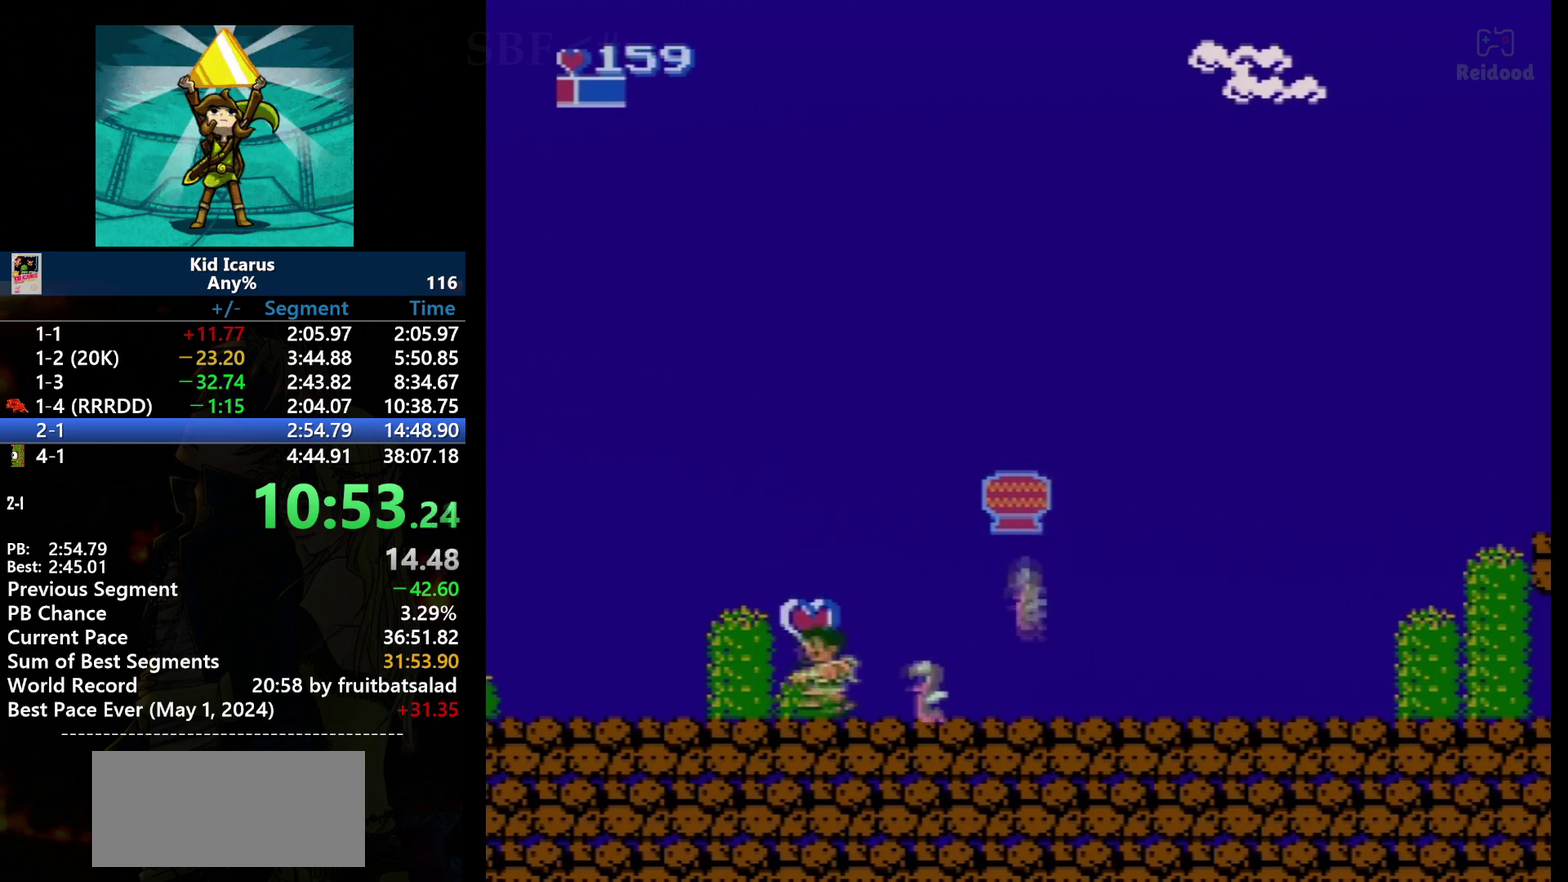
Gameplay with a controller (Nintendo layout); each line is a JSON object with the inputs held at the frame after it. "events" lists button and stick changes between this image and that frame as [ms after this image, input, new state], when the widget could be followed in between. Not read: B L3 R3.
{"buttons": ["A"], "events": [[200, "DPAD_LEFT", "up"], [266, "DPAD_RIGHT", "down"], [333, "A", "down"], [333, "DPAD_RIGHT", "up"]]}
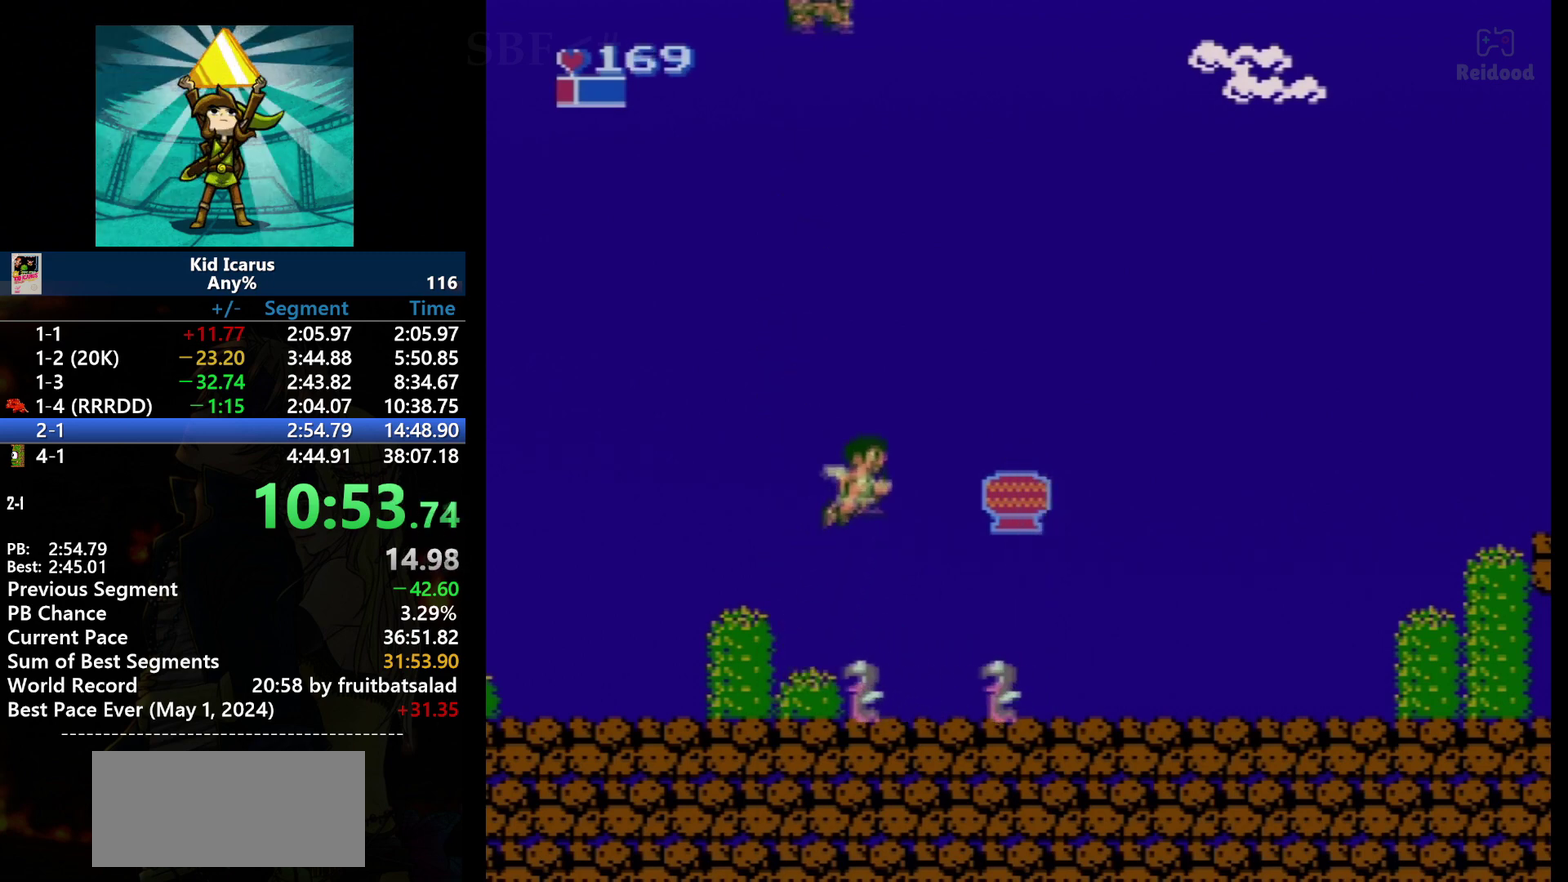
{"buttons": [], "events": [[33, "DPAD_RIGHT", "down"], [133, "DPAD_RIGHT", "up"], [200, "A", "up"], [367, "DPAD_LEFT", "down"], [467, "DPAD_LEFT", "up"]]}
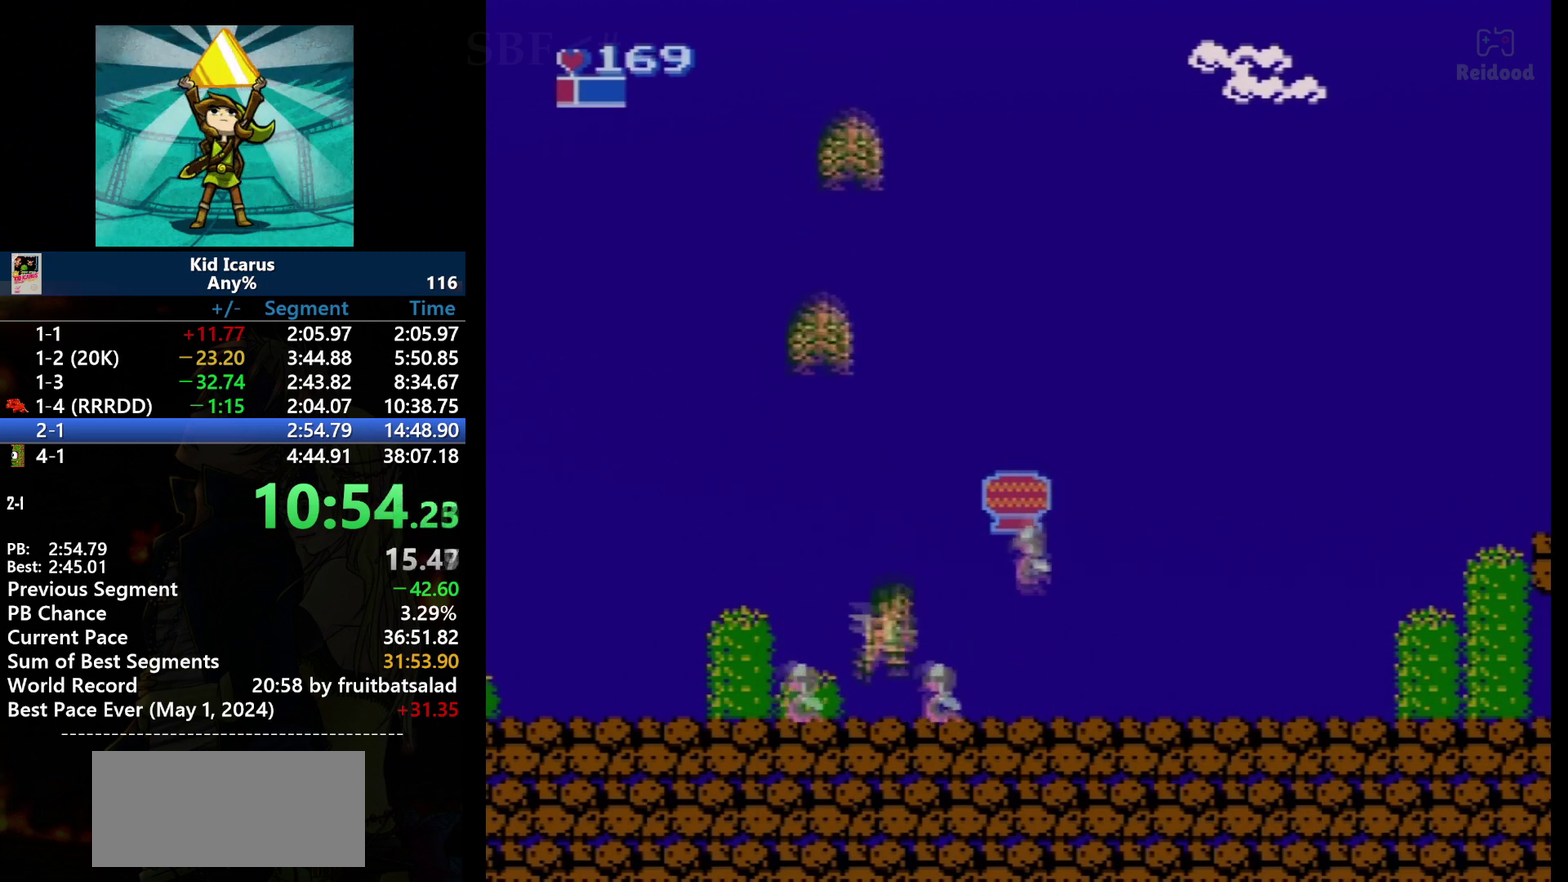
{"buttons": ["DPAD_RIGHT"], "events": [[467, "DPAD_RIGHT", "down"]]}
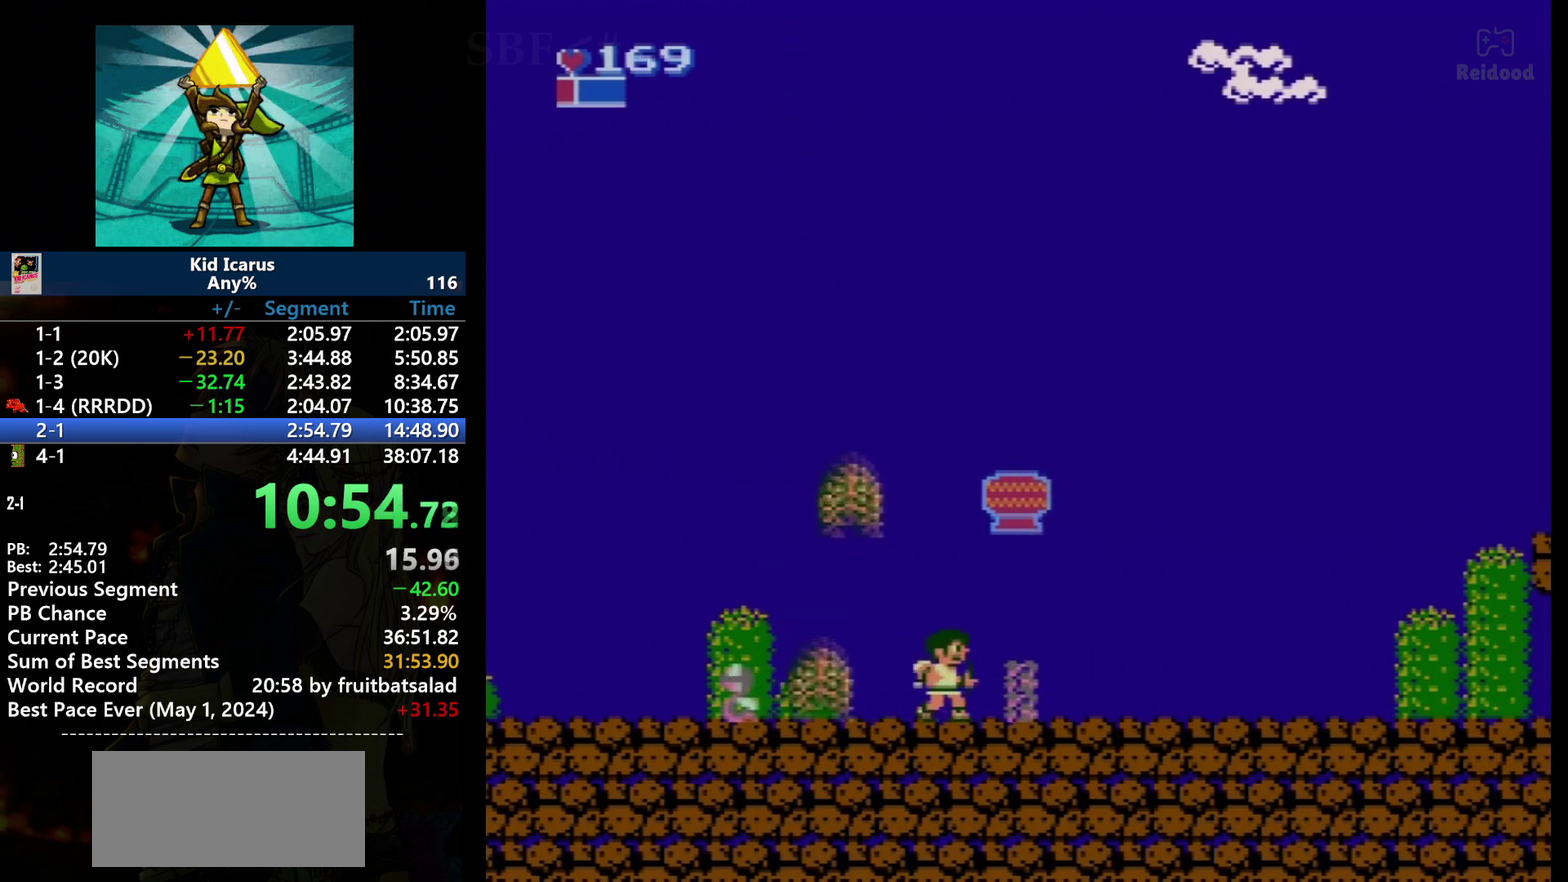
{"buttons": [], "events": [[100, "DPAD_RIGHT", "up"], [367, "DPAD_LEFT", "down"], [467, "DPAD_LEFT", "up"]]}
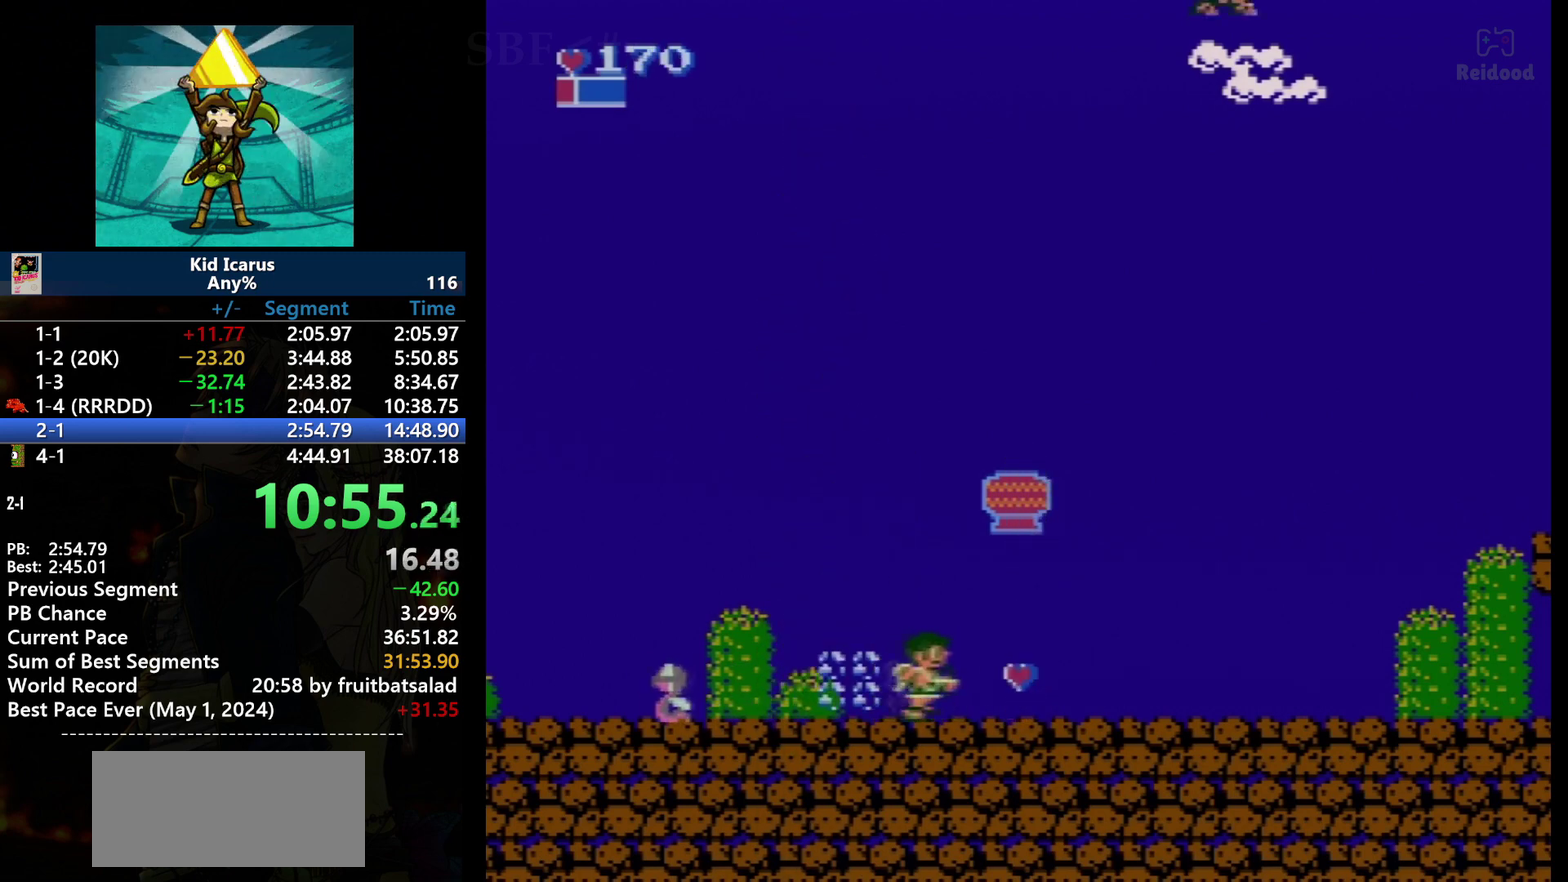
{"buttons": ["DPAD_RIGHT"], "events": [[166, "DPAD_RIGHT", "down"]]}
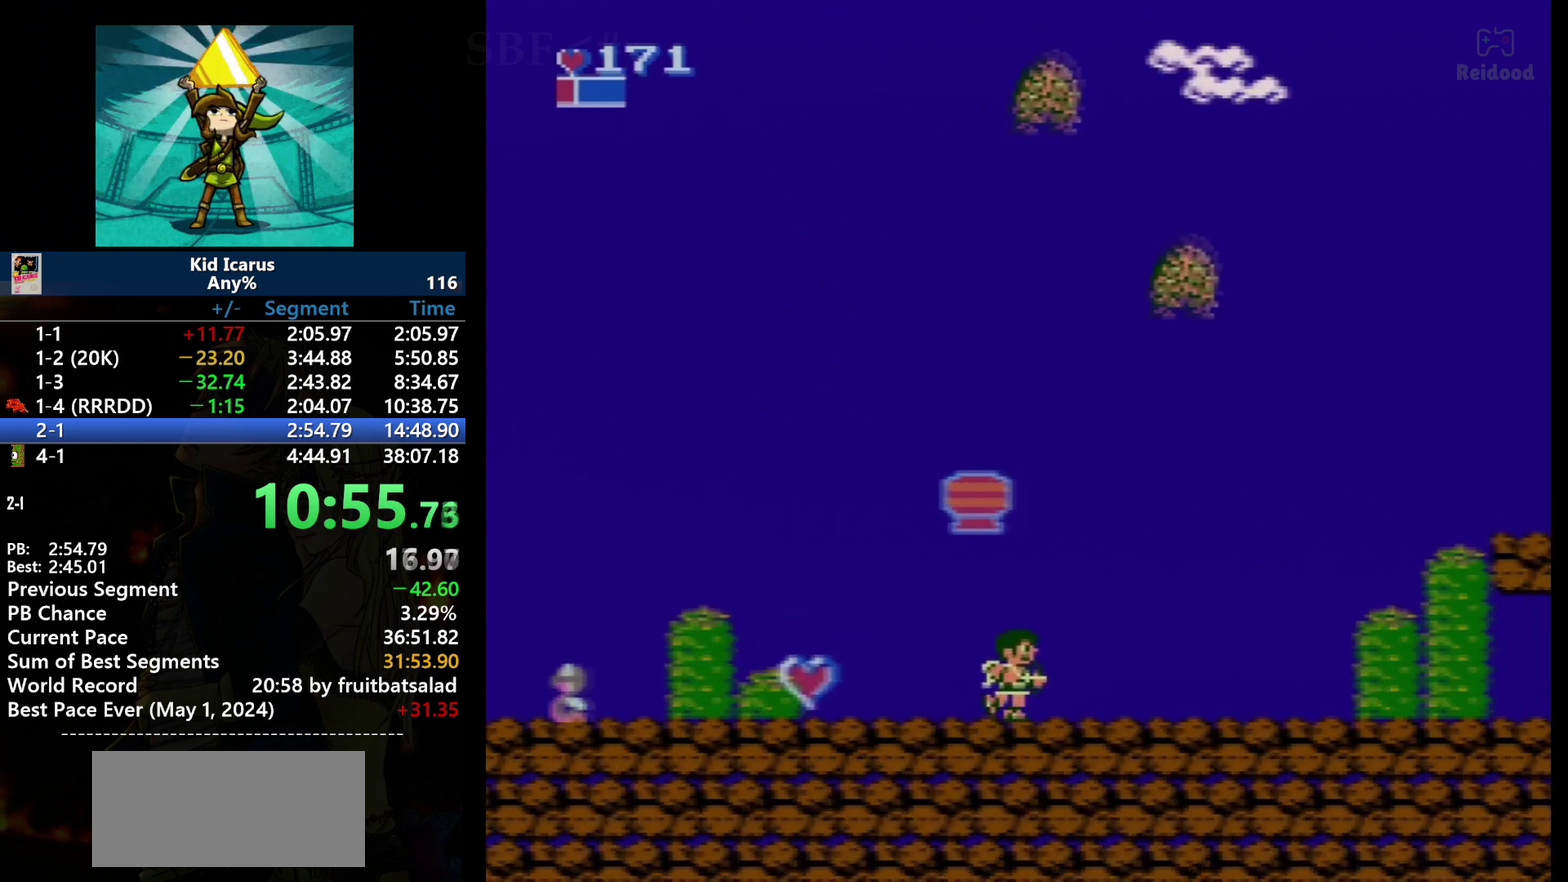
{"buttons": [], "events": [[400, "DPAD_RIGHT", "up"]]}
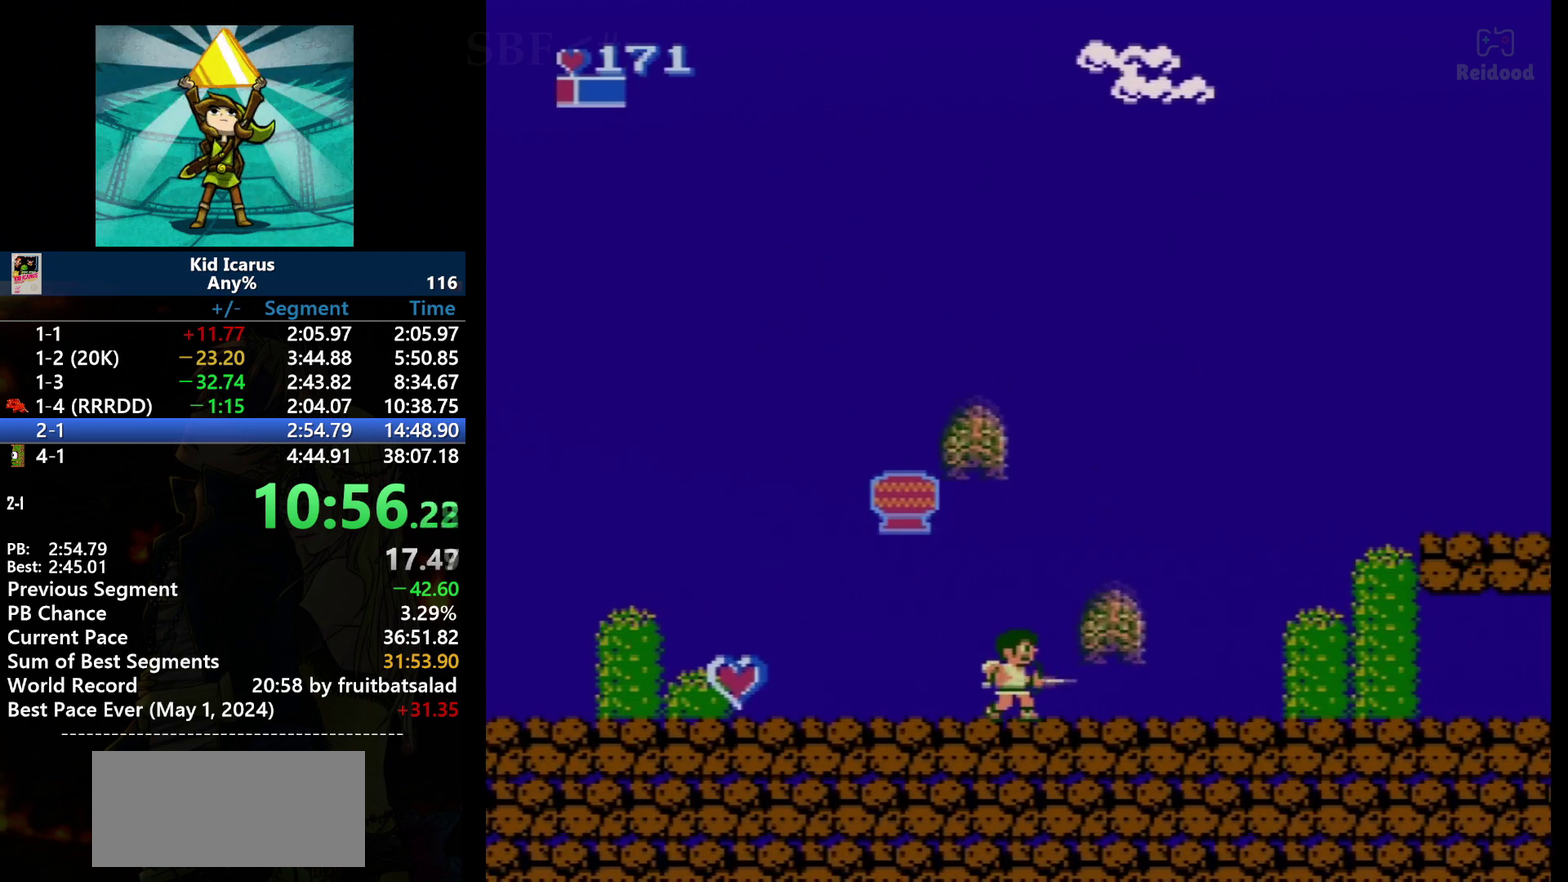
{"buttons": ["DPAD_LEFT"], "events": [[266, "DPAD_RIGHT", "down"], [400, "DPAD_RIGHT", "up"], [433, "DPAD_LEFT", "down"]]}
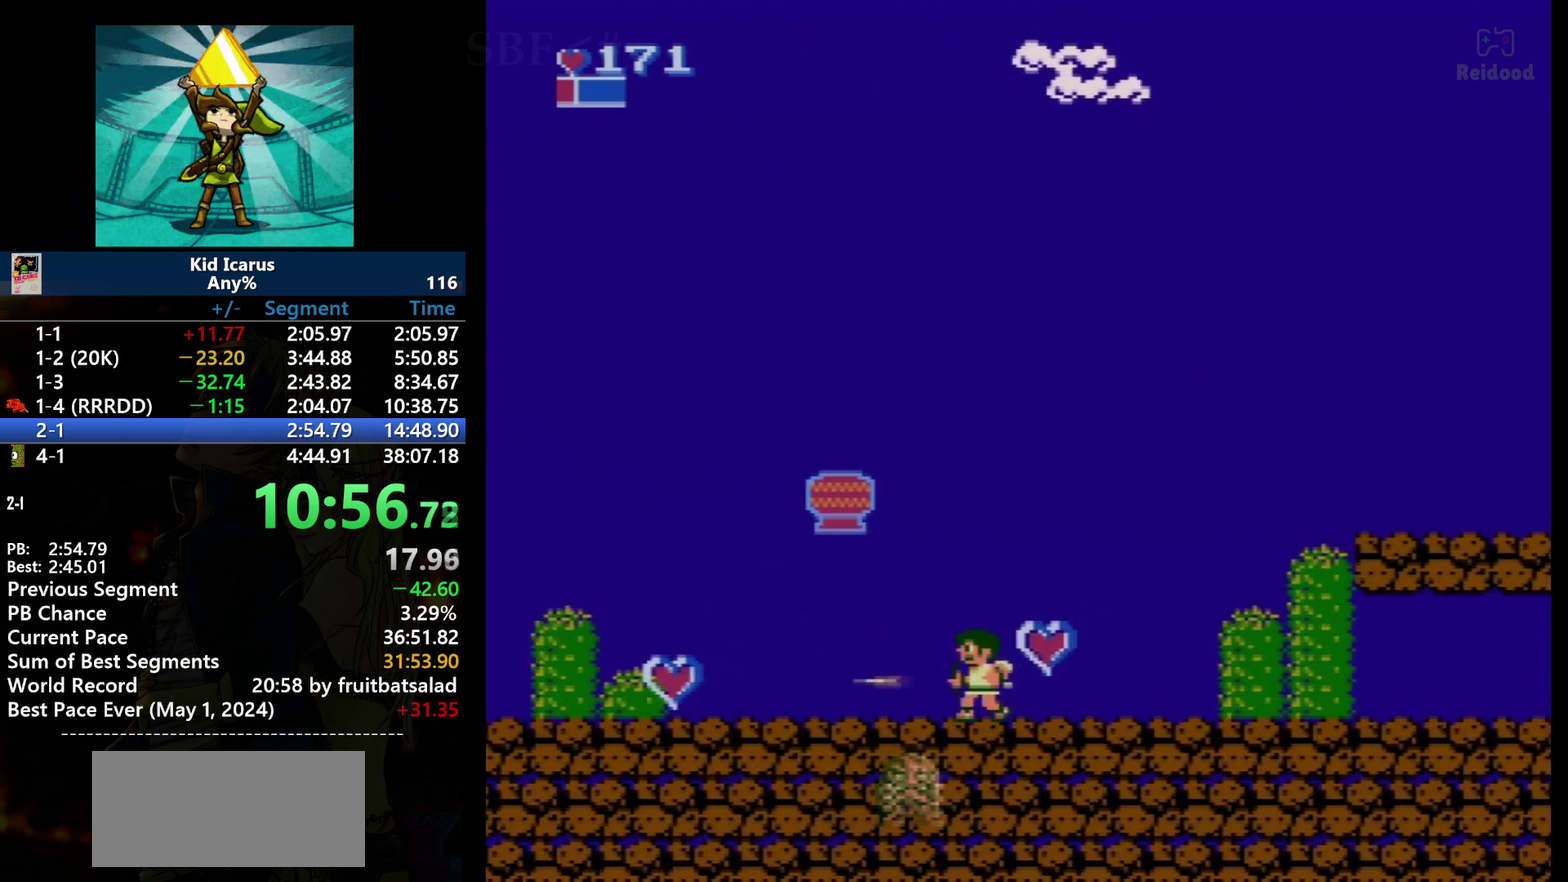
{"buttons": ["A", "DPAD_RIGHT"], "events": [[167, "DPAD_LEFT", "up"], [300, "DPAD_RIGHT", "down"], [467, "A", "down"]]}
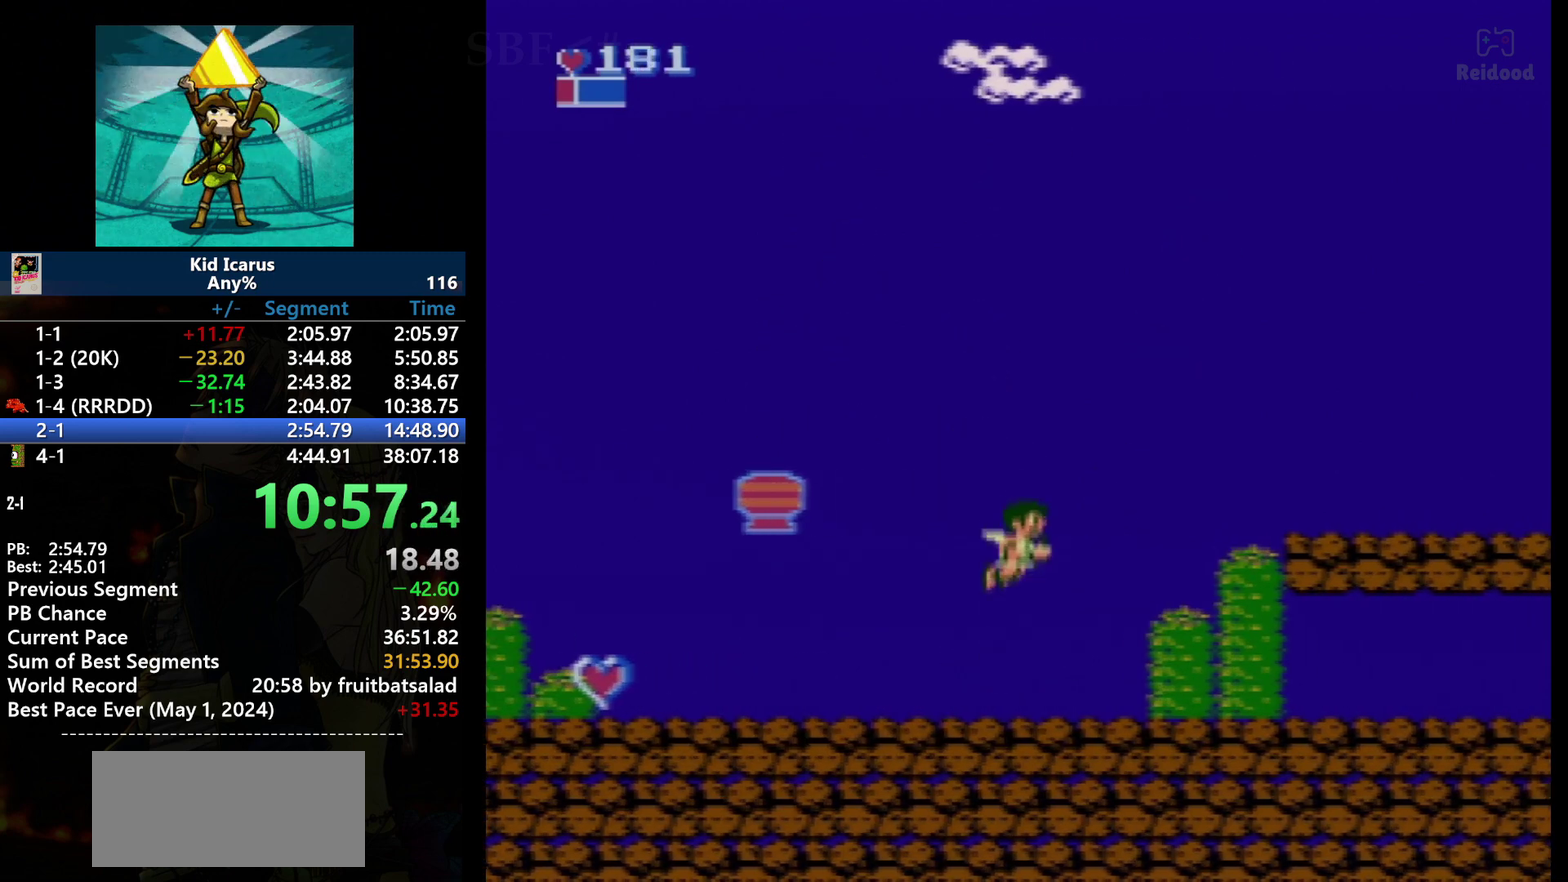
{"buttons": ["DPAD_RIGHT"], "events": [[133, "A", "up"]]}
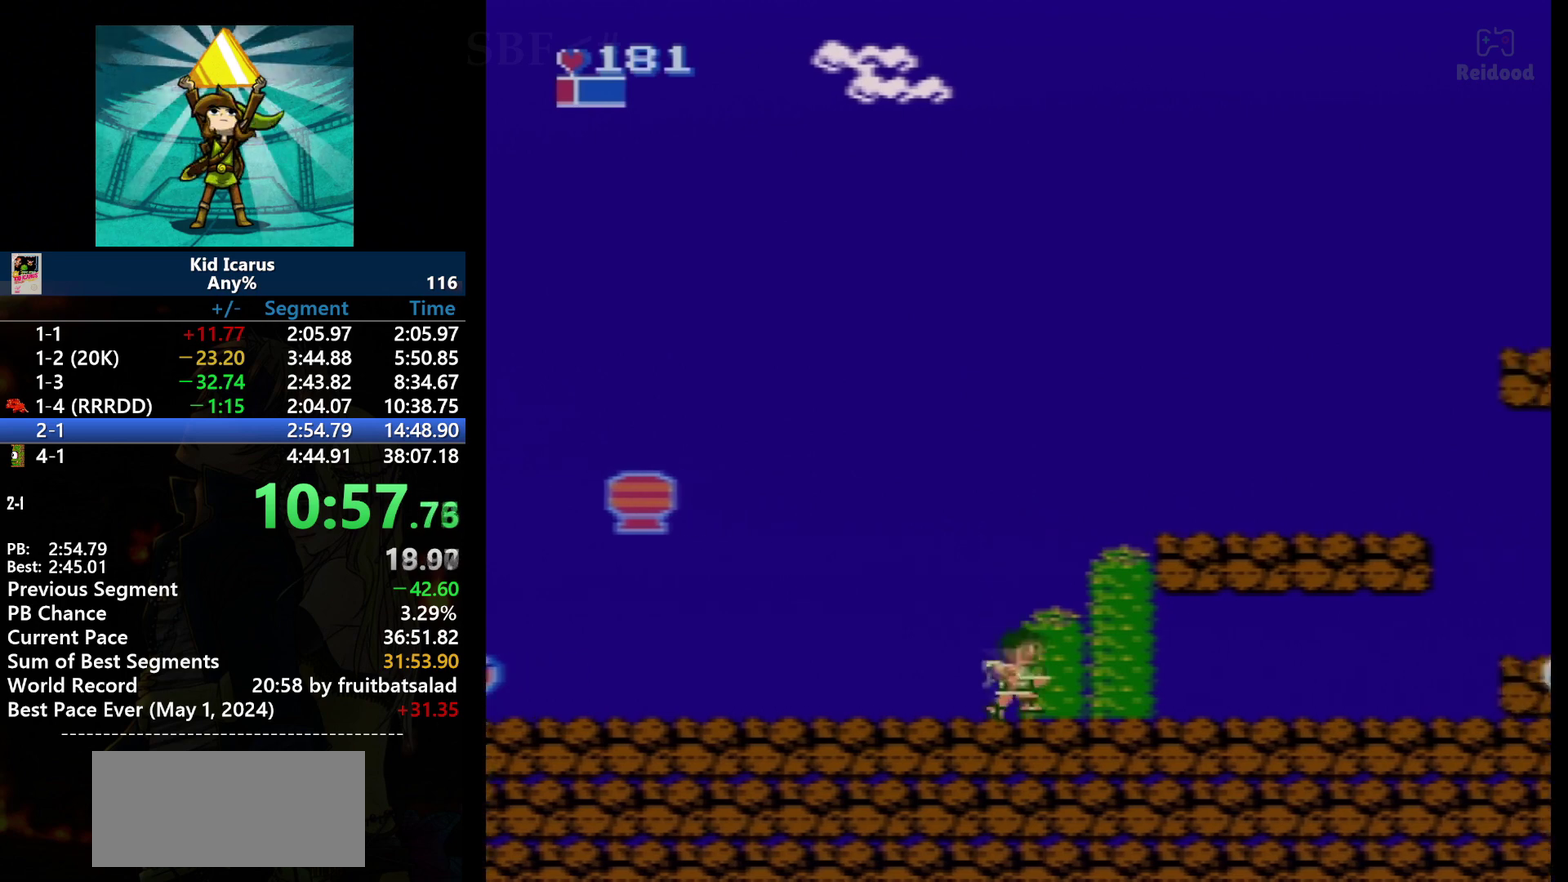
{"buttons": ["DPAD_RIGHT"], "events": []}
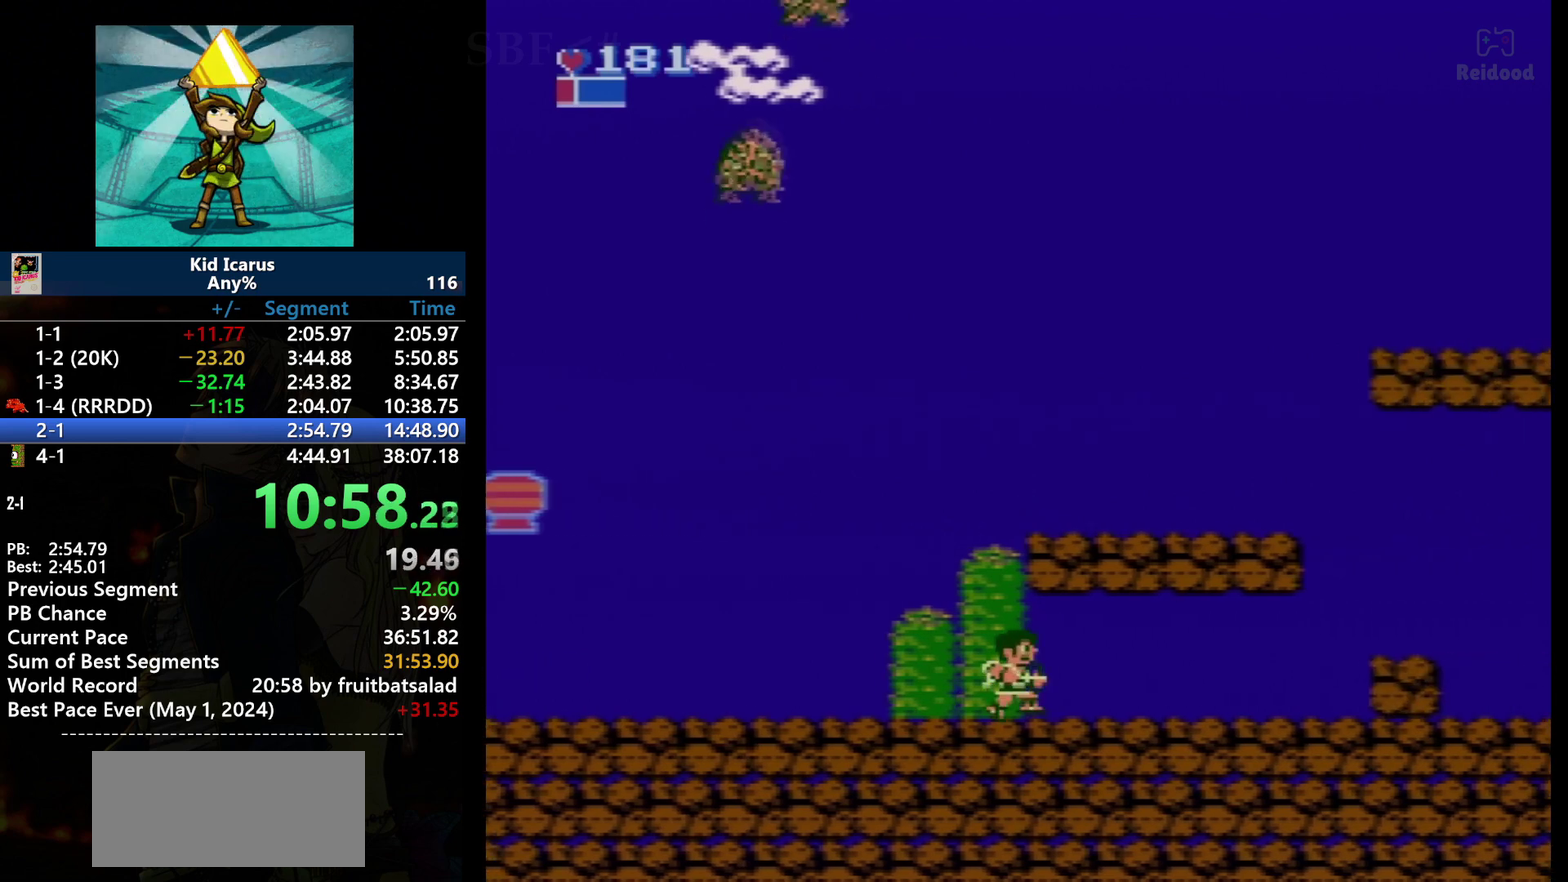
{"buttons": ["DPAD_RIGHT"], "events": []}
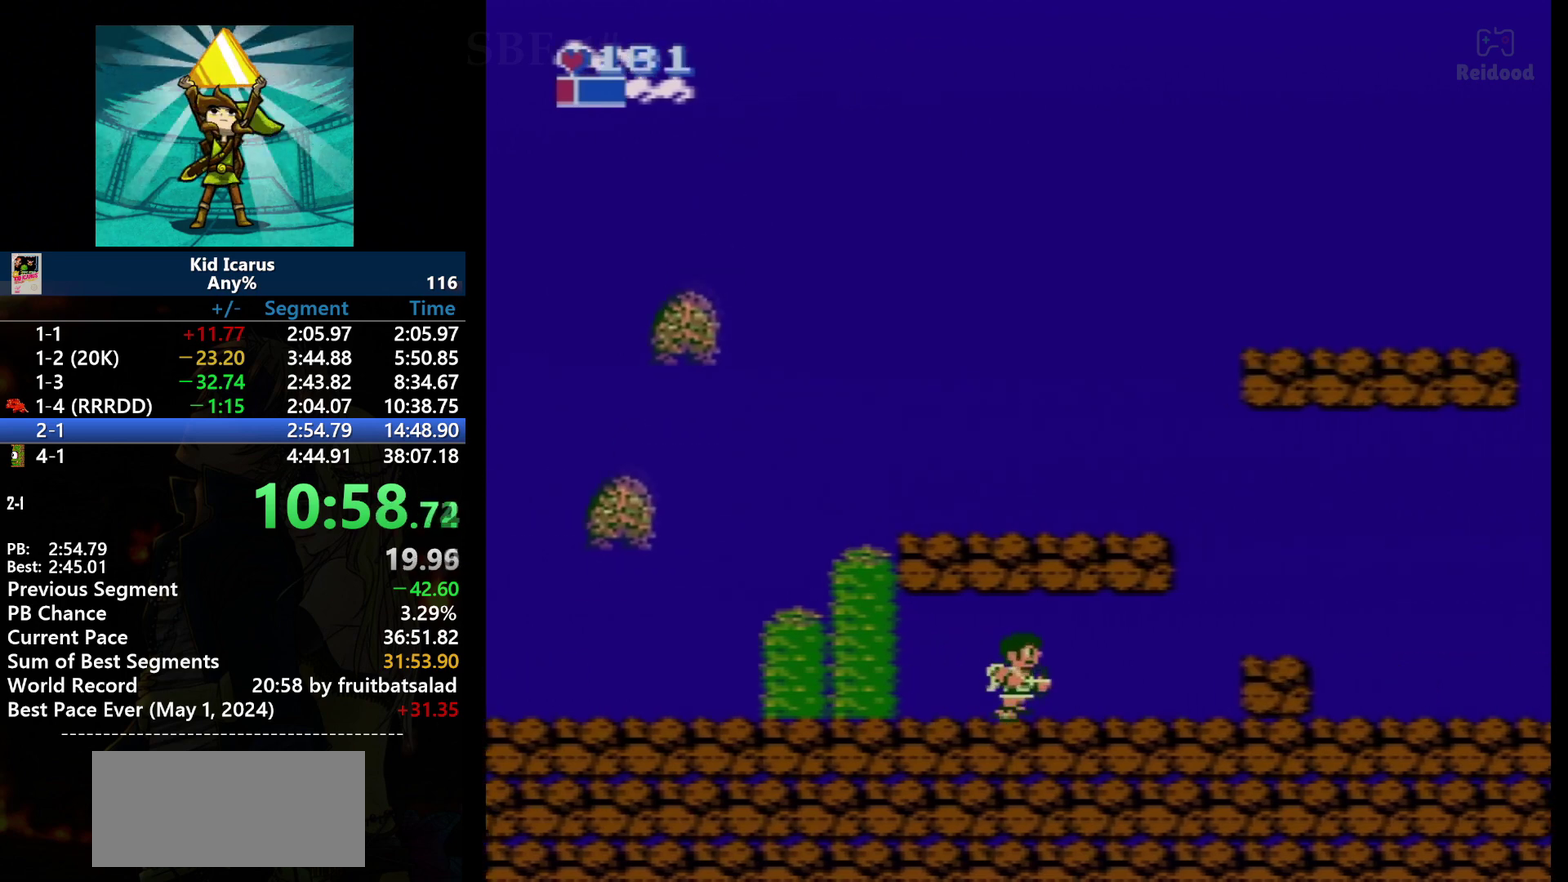
{"buttons": ["DPAD_RIGHT"], "events": []}
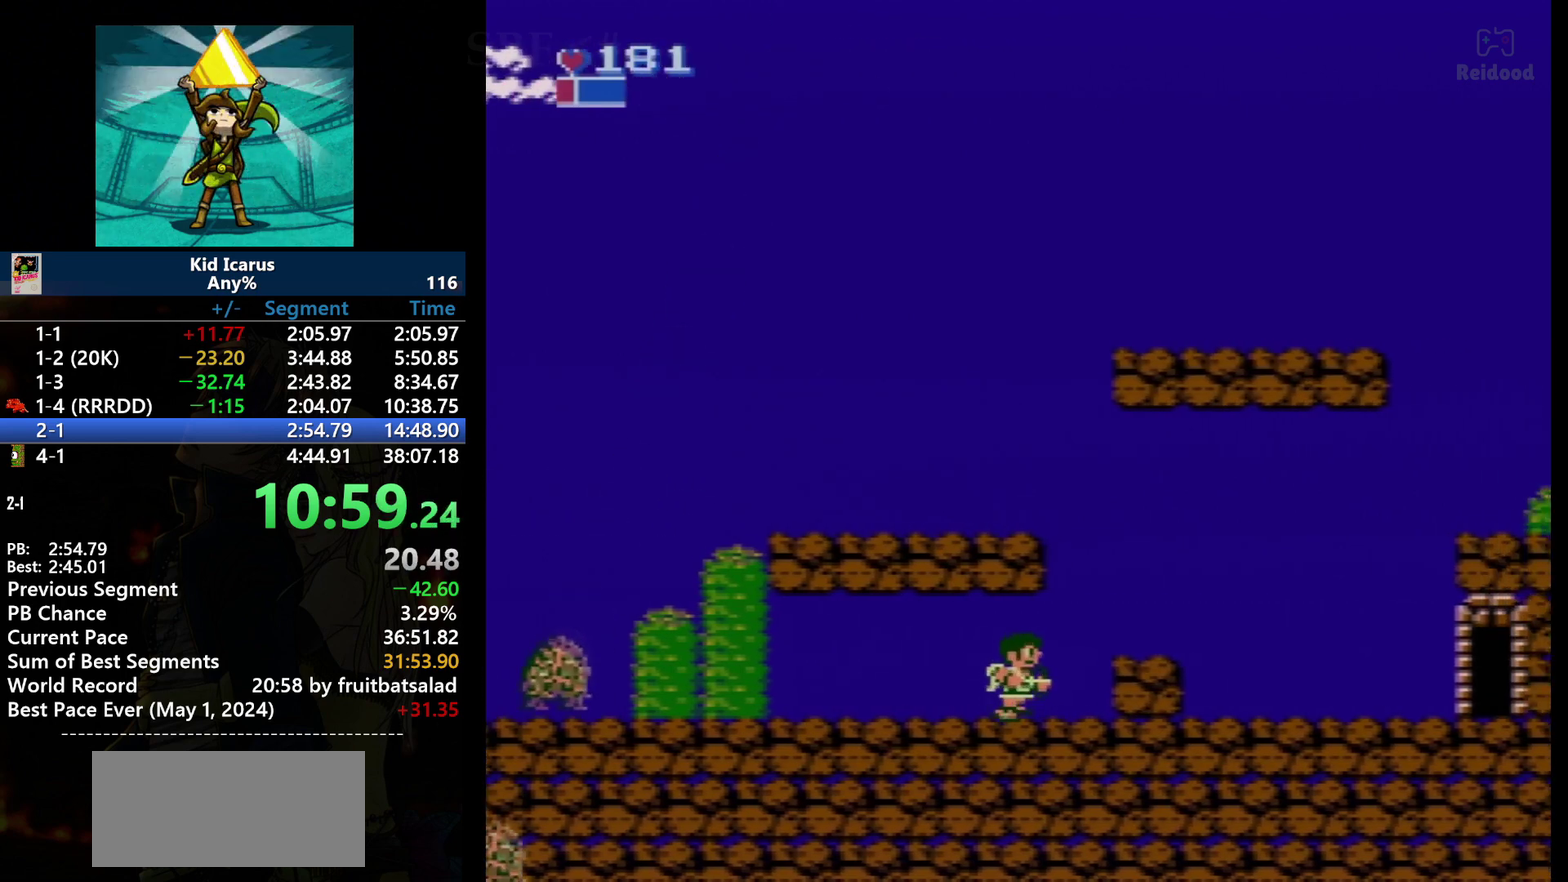
{"buttons": ["DPAD_RIGHT"], "events": [[333, "A", "down"], [467, "A", "up"]]}
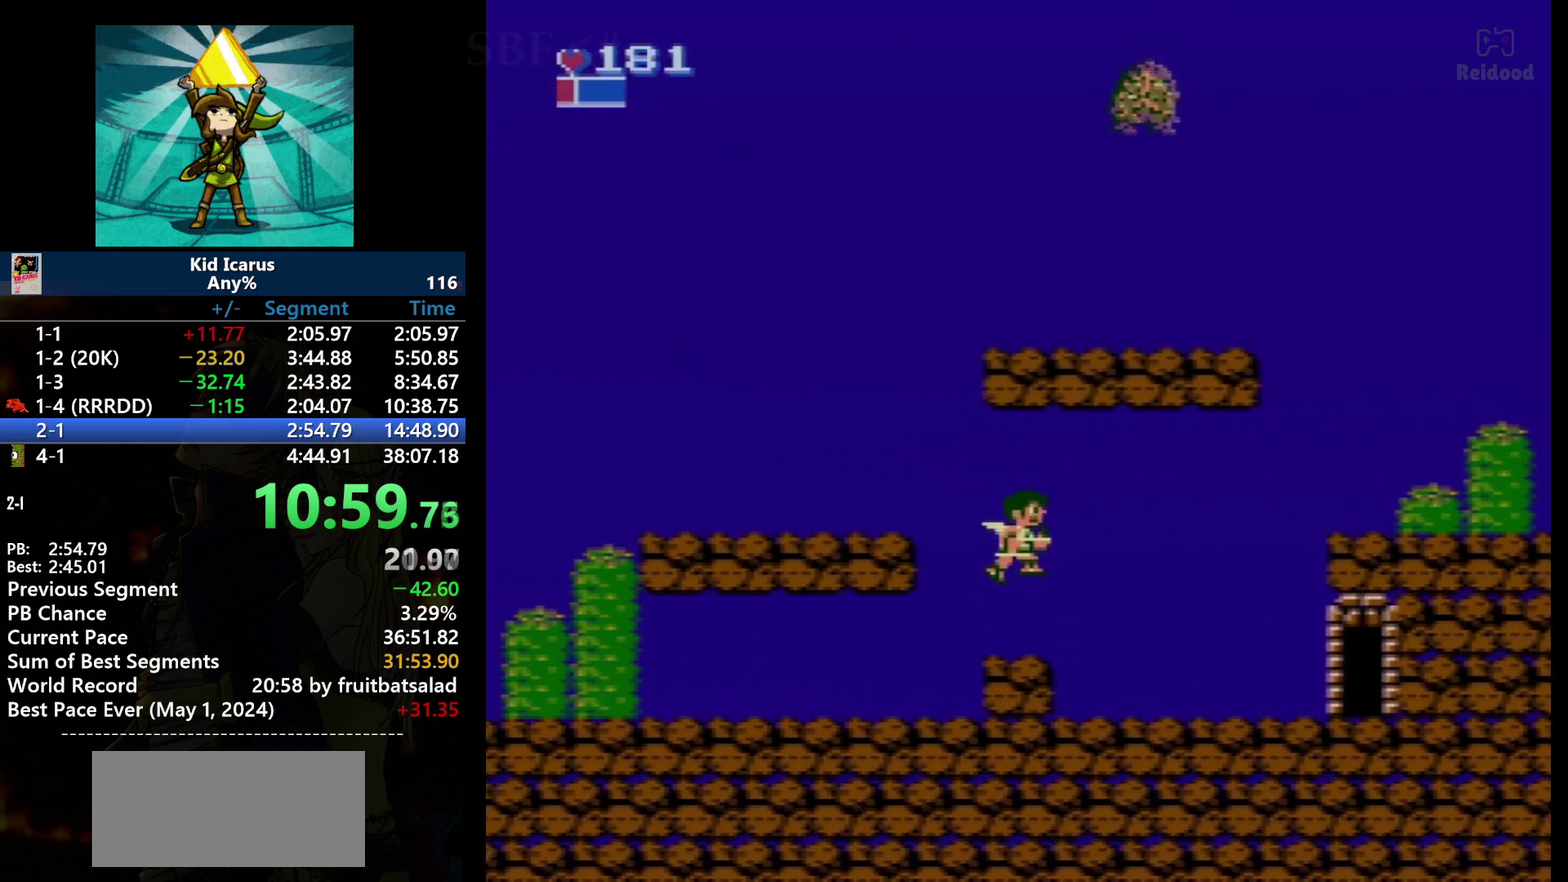
{"buttons": ["DPAD_RIGHT"], "events": []}
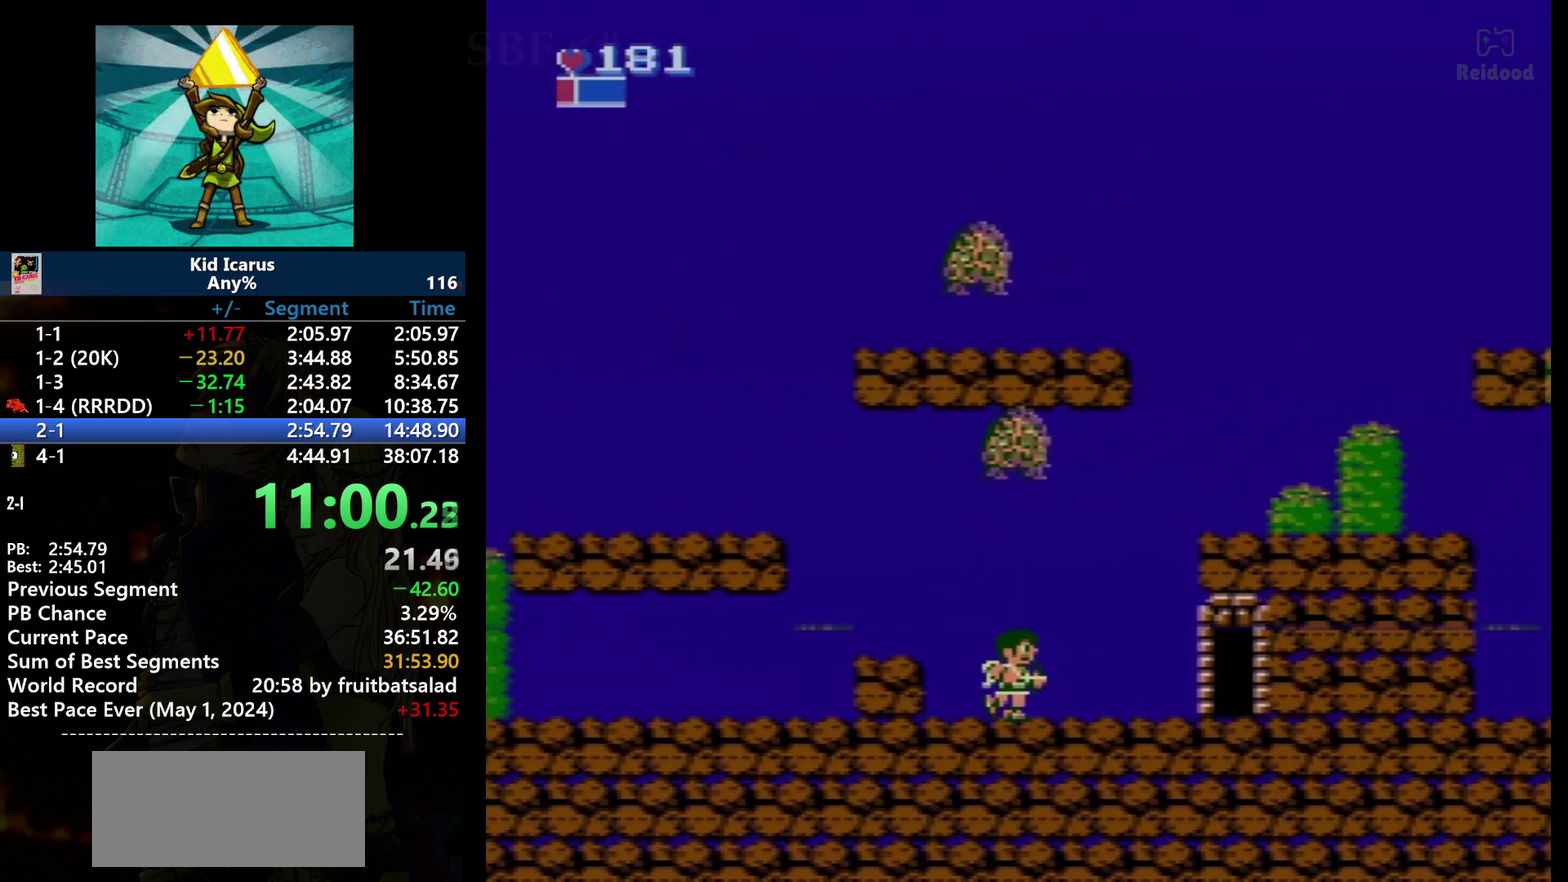
{"buttons": ["DPAD_LEFT"], "events": [[467, "DPAD_RIGHT", "up"], [500, "DPAD_LEFT", "down"]]}
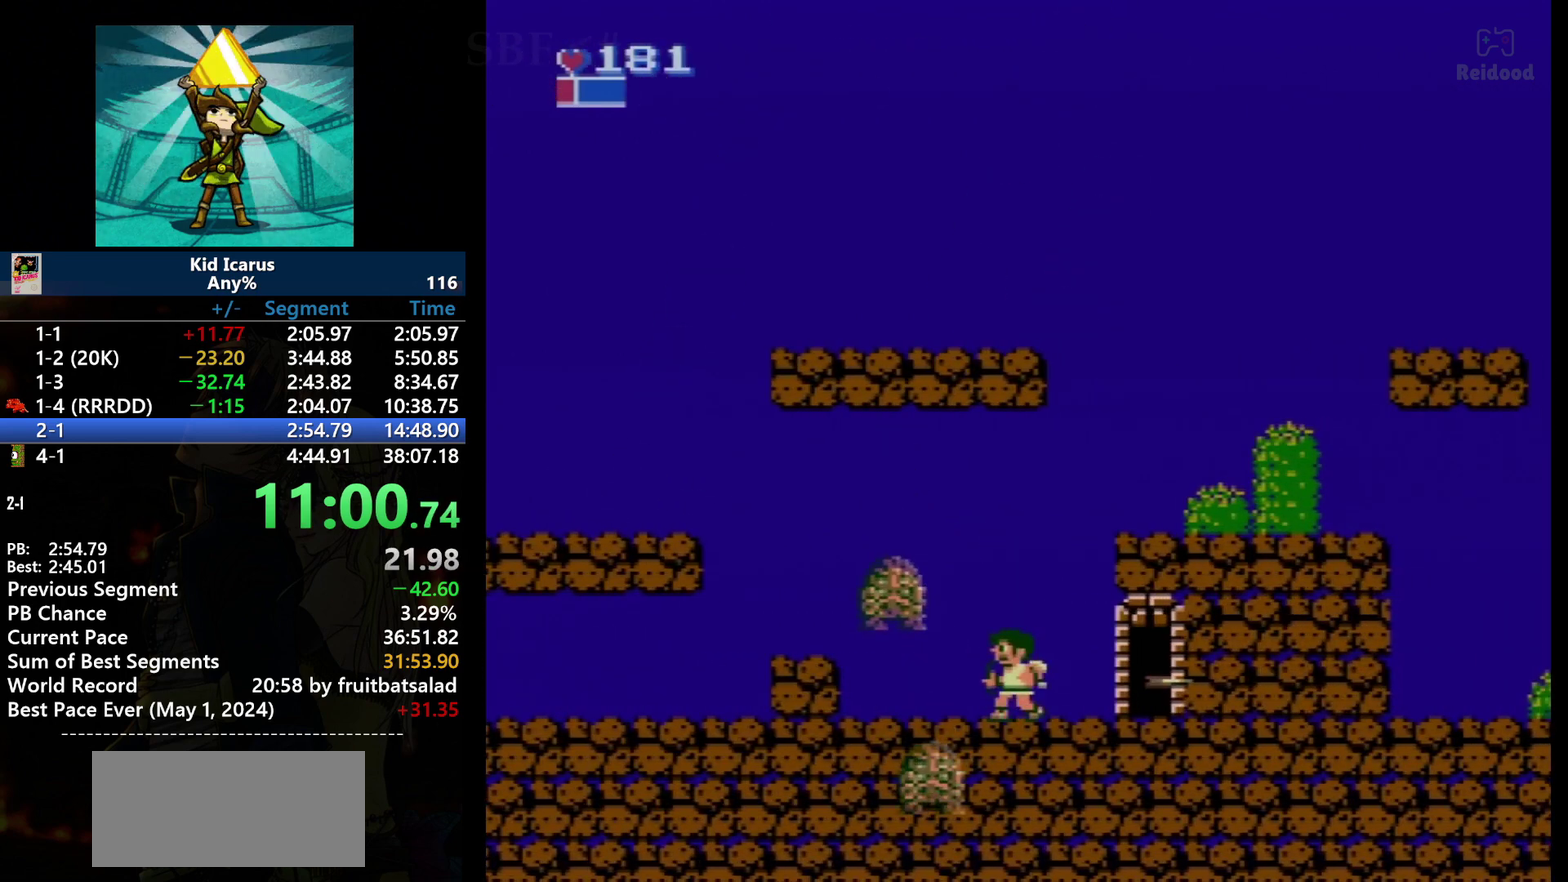
{"buttons": [], "events": [[100, "DPAD_LEFT", "up"], [400, "DPAD_LEFT", "down"], [501, "DPAD_LEFT", "up"]]}
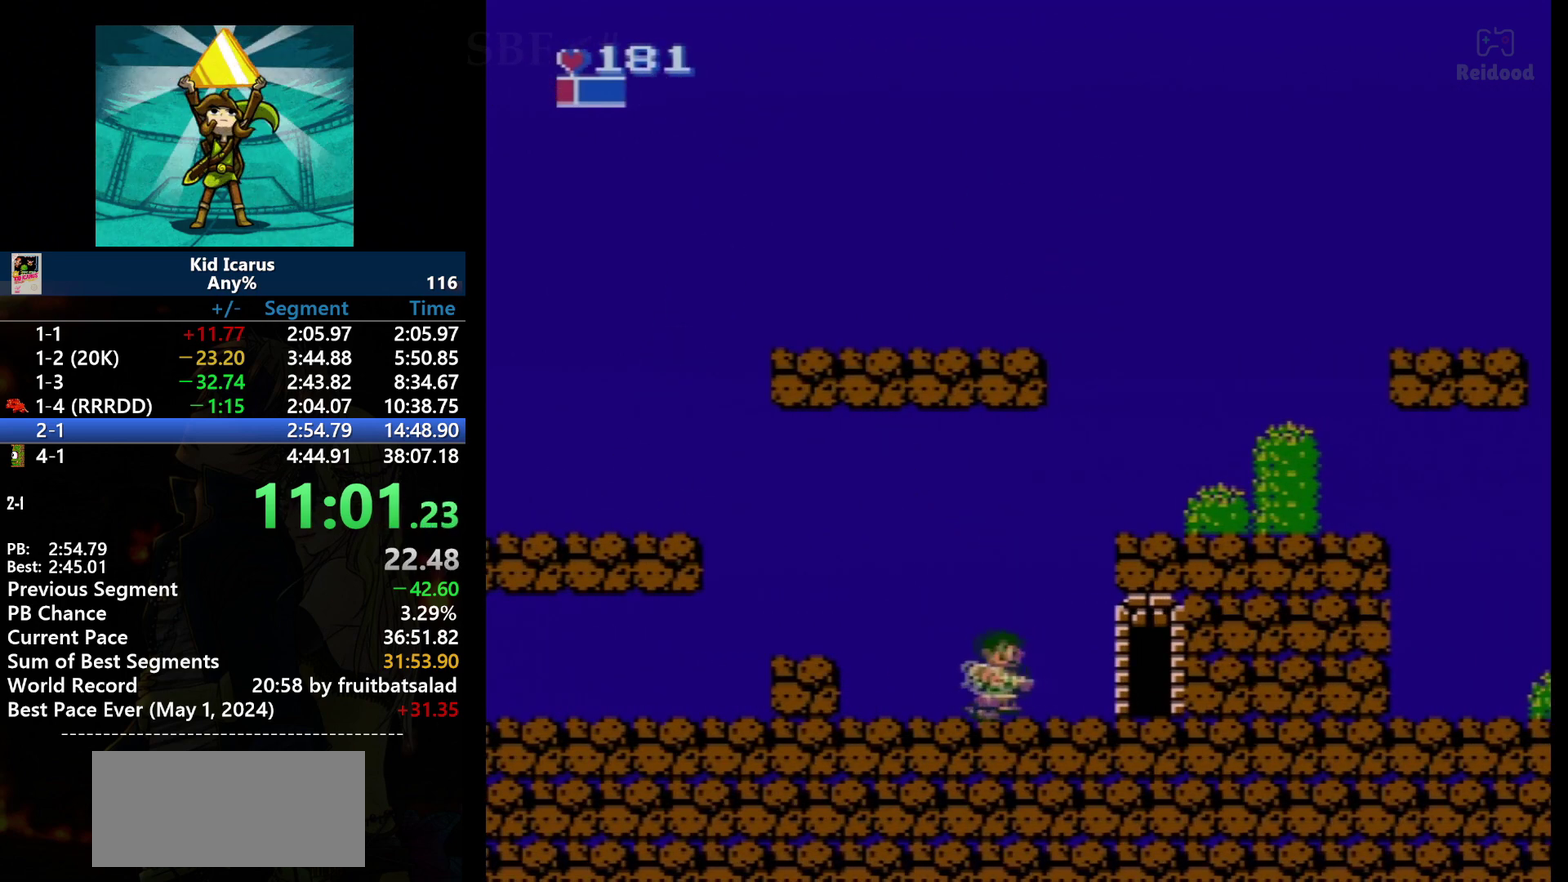
{"buttons": ["DPAD_RIGHT"], "events": [[66, "DPAD_RIGHT", "down"]]}
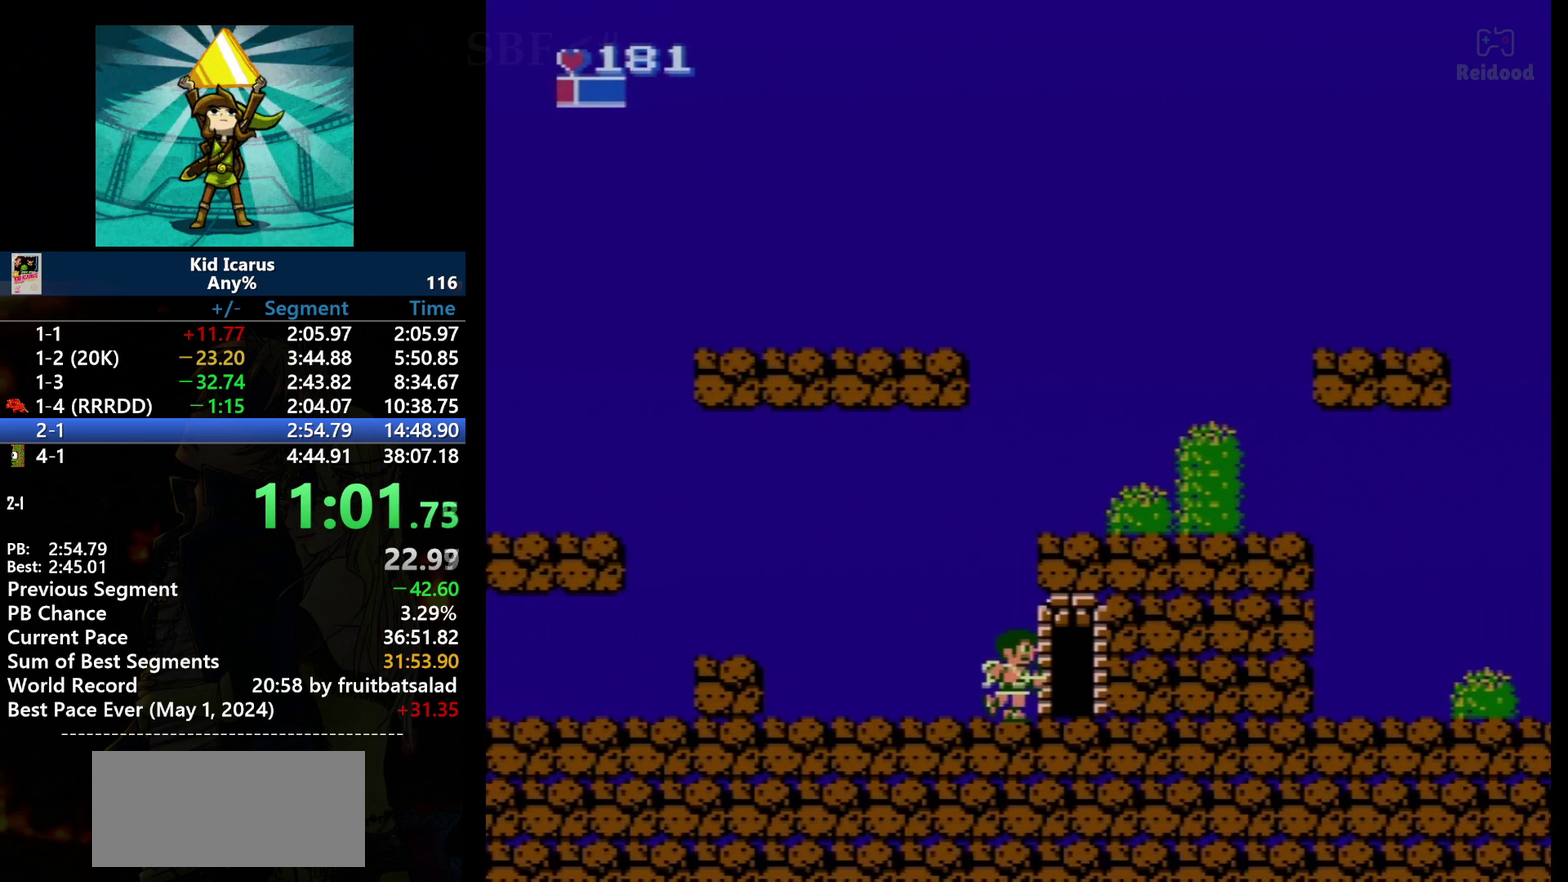
{"buttons": [], "events": [[167, "DPAD_RIGHT", "up"]]}
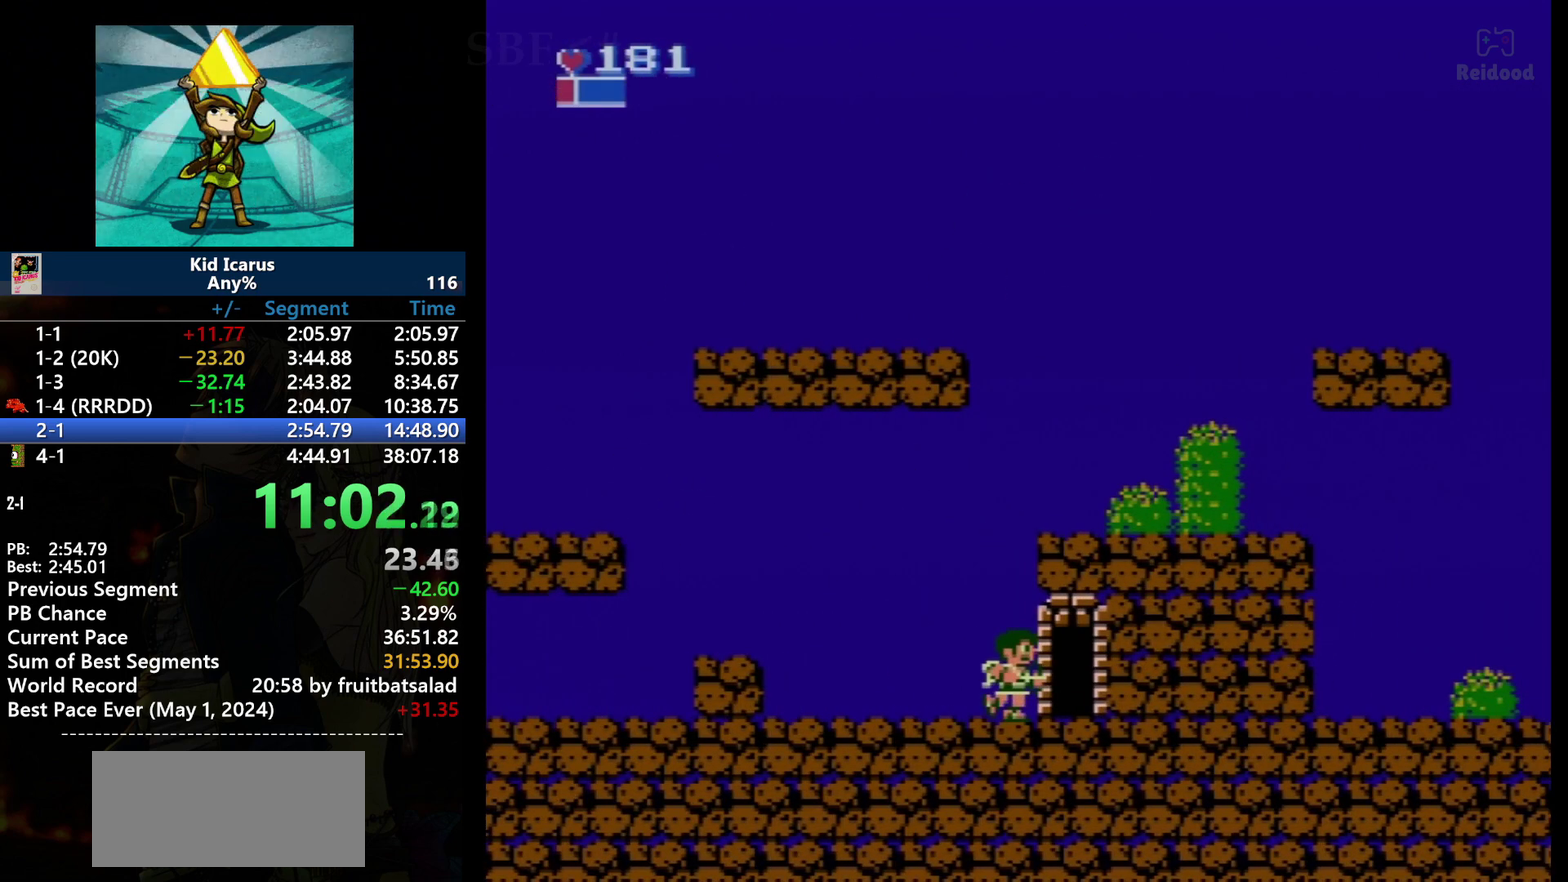
{"buttons": ["DPAD_LEFT"], "events": [[167, "DPAD_LEFT", "down"]]}
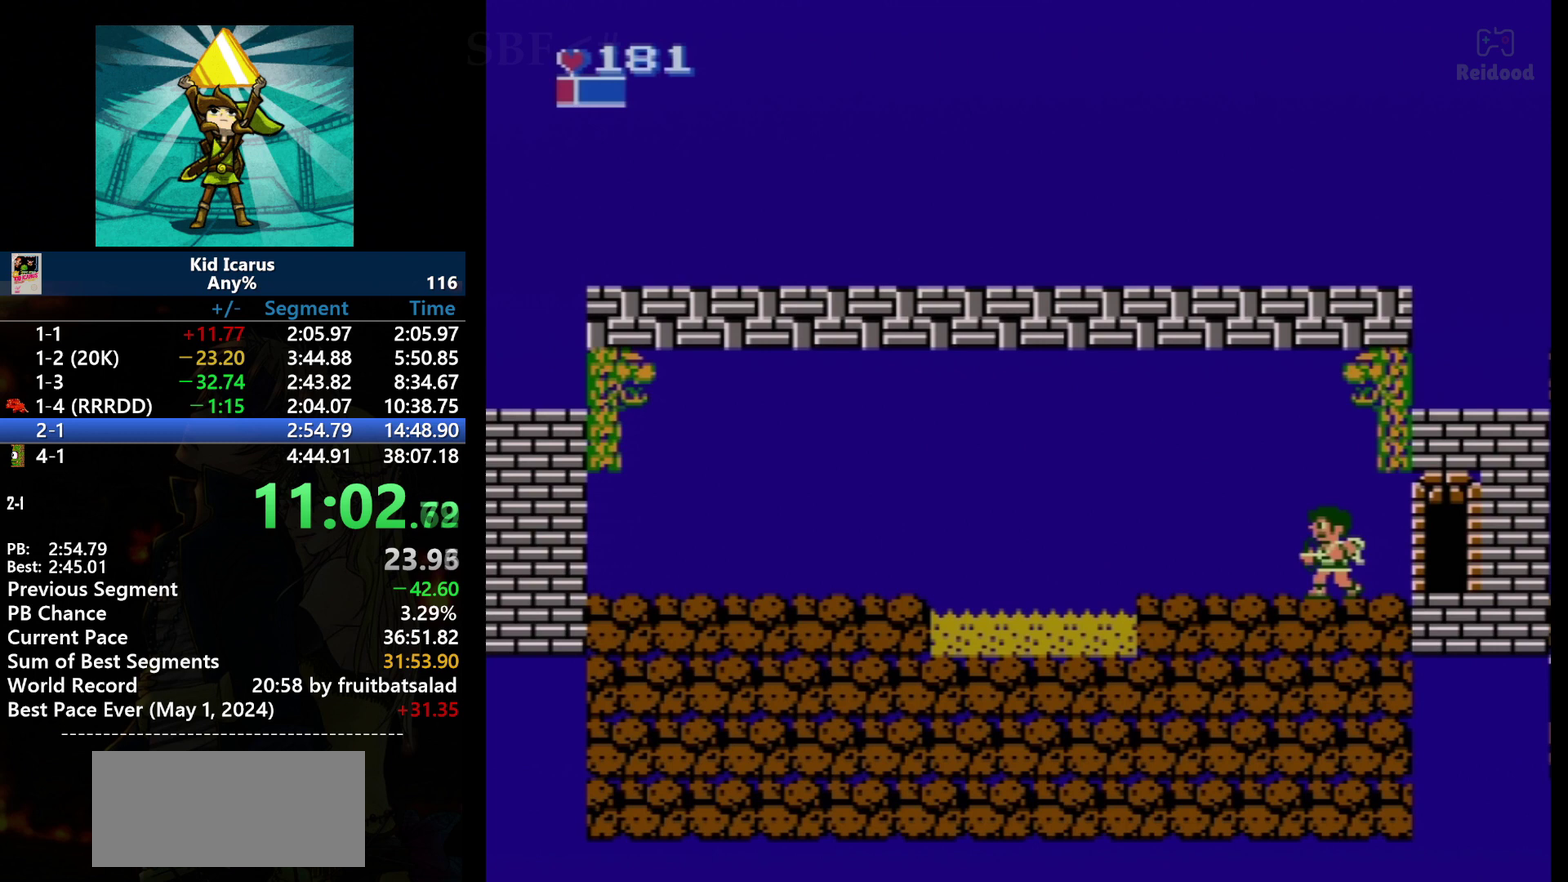
{"buttons": ["DPAD_LEFT"], "events": []}
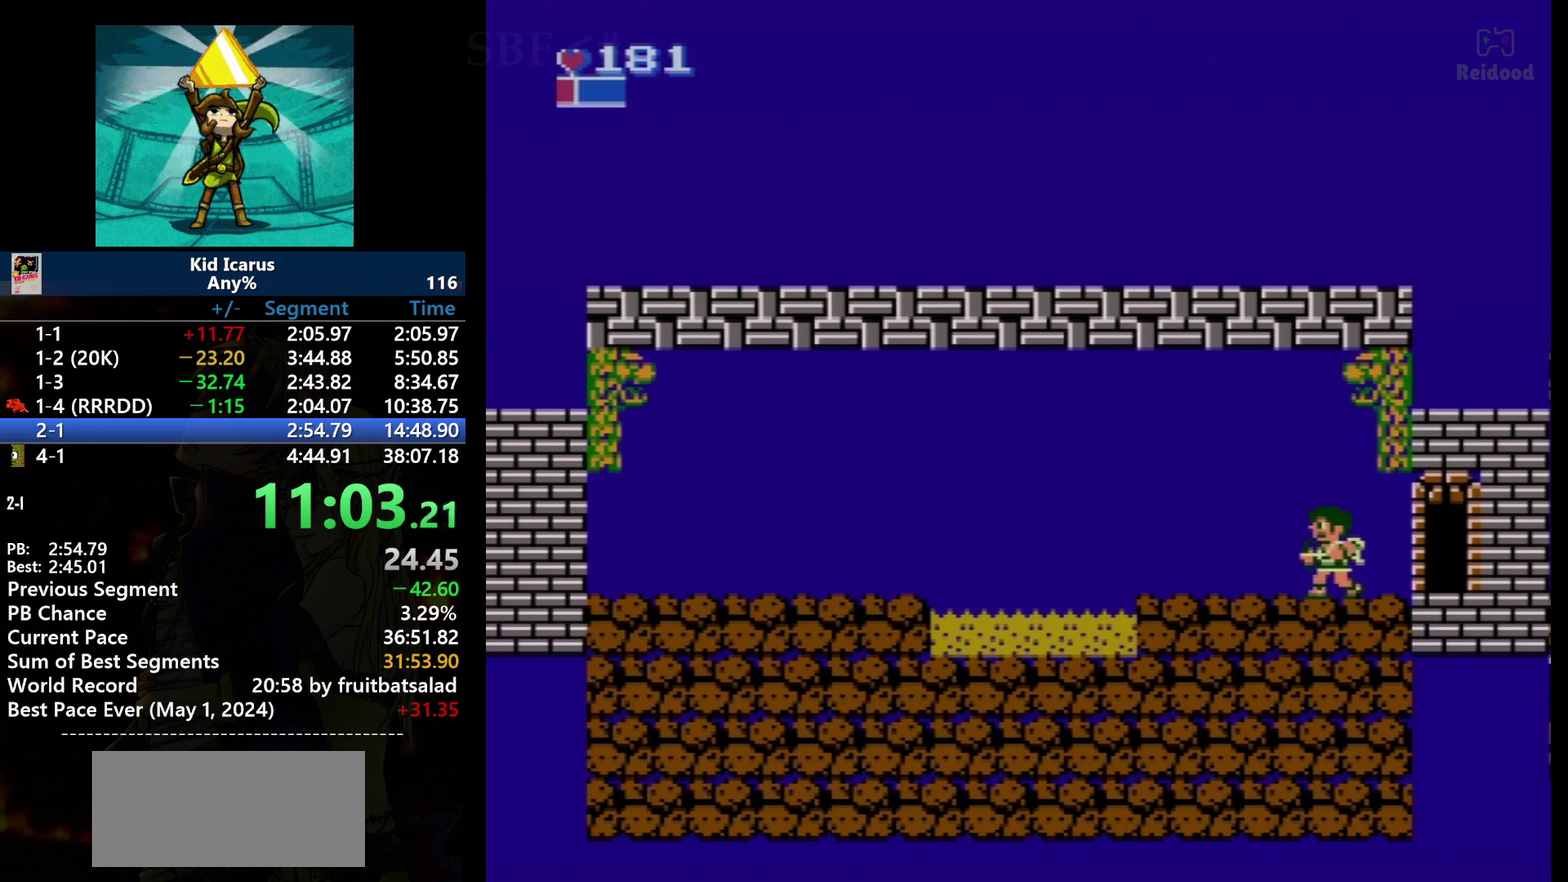
{"buttons": ["DPAD_LEFT"], "events": []}
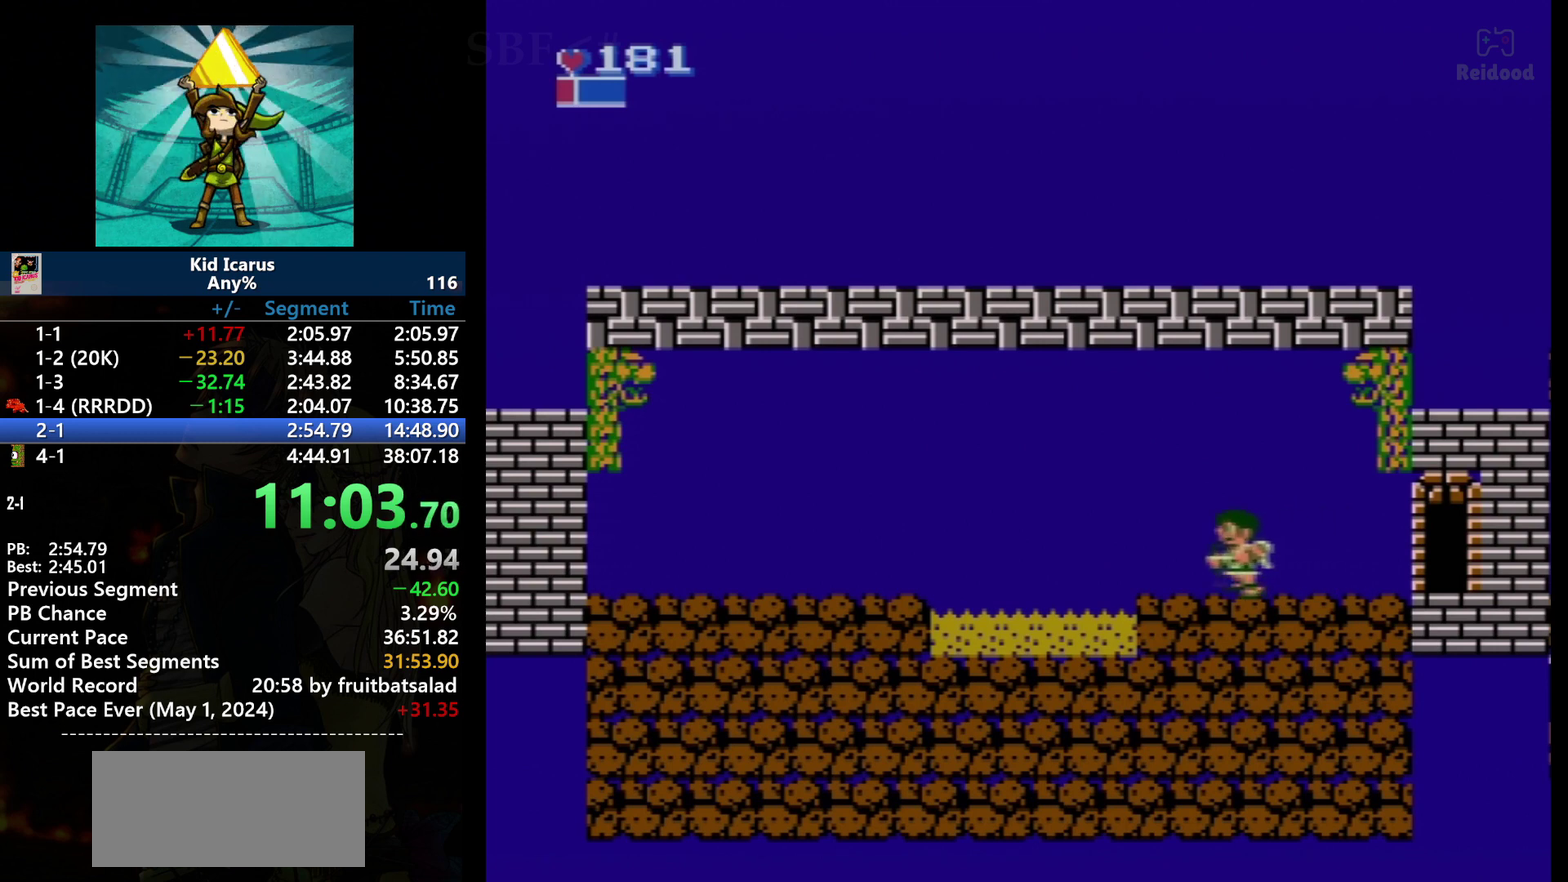
{"buttons": ["DPAD_LEFT"], "events": []}
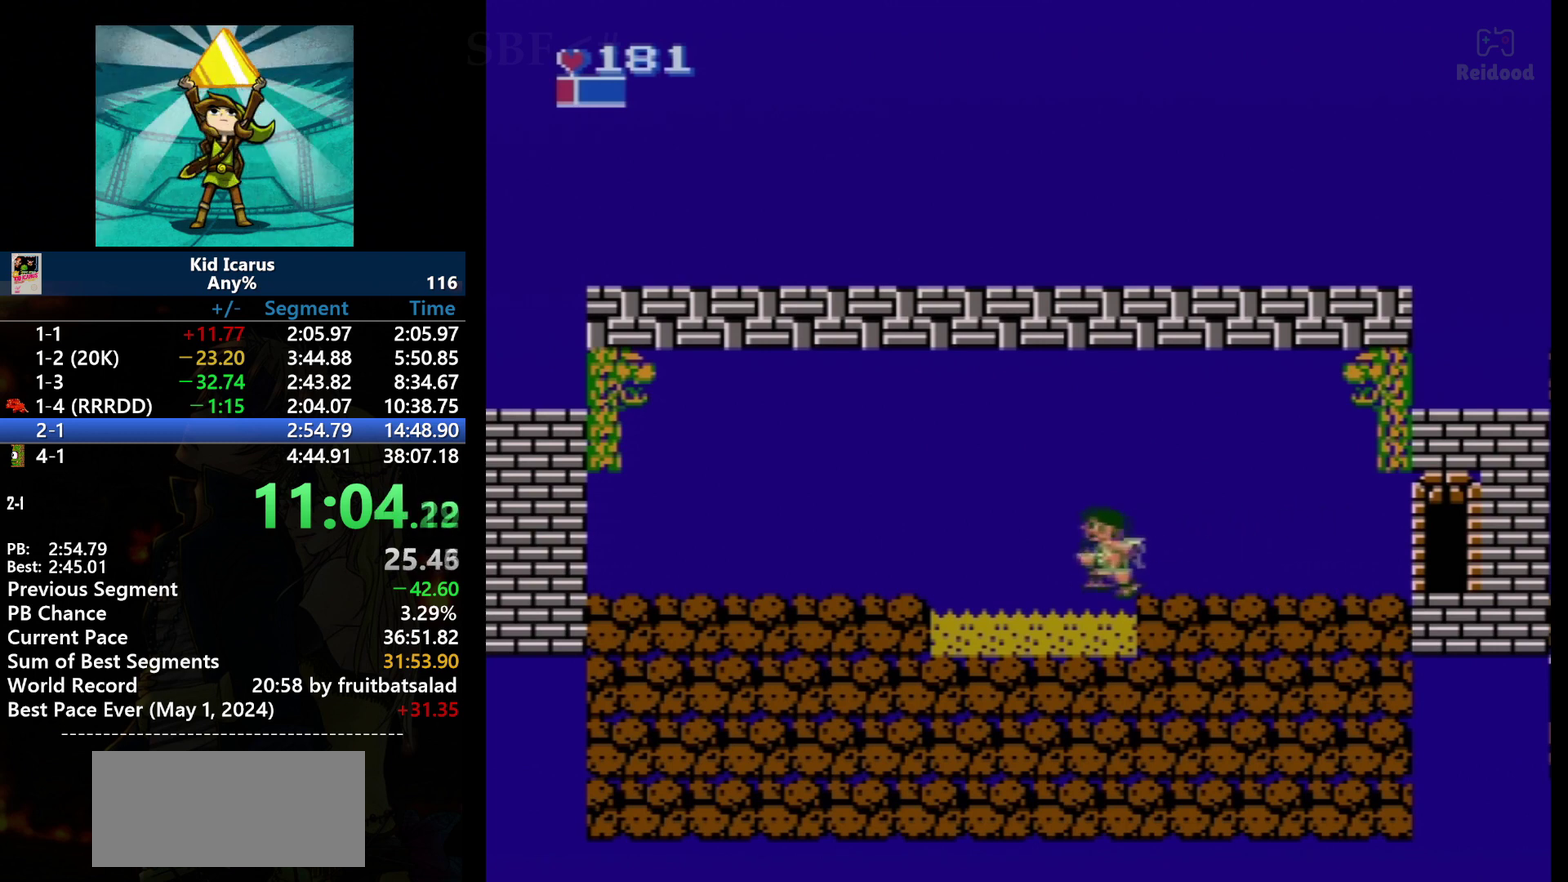
{"buttons": [], "events": [[300, "DPAD_LEFT", "up"], [334, "DPAD_RIGHT", "down"], [467, "DPAD_RIGHT", "up"]]}